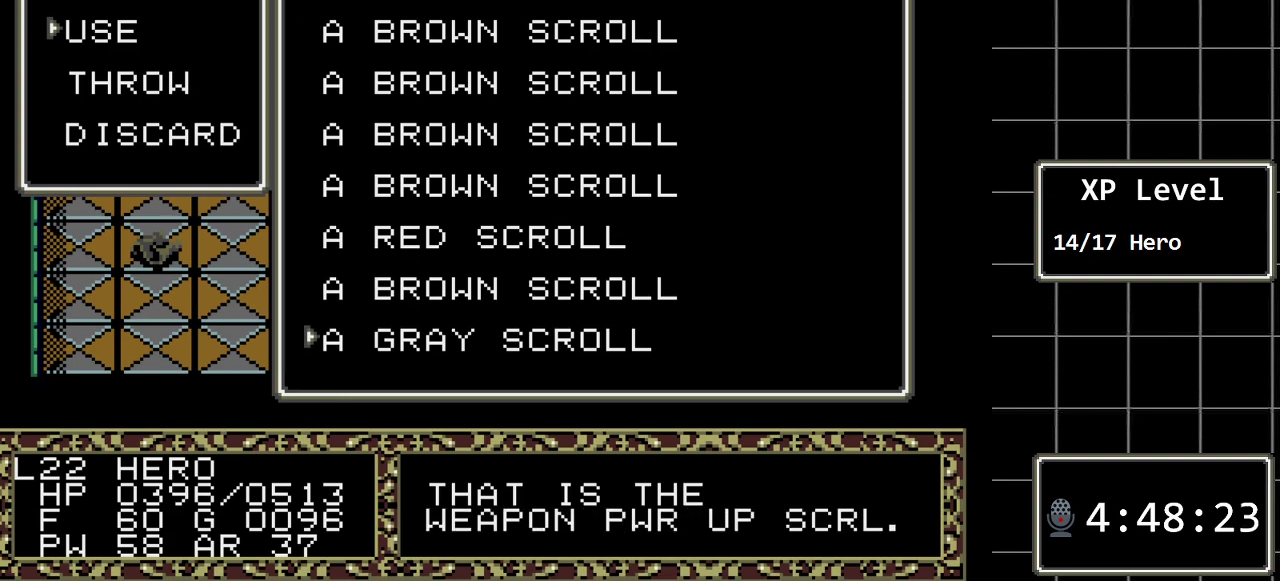
Gameplay with a controller (Xbox layout); each line is a JSON object with the inputs held at the frame after it. "events" lists button and stick changes between this image and that frame as [ms after this image, input, new state], when the widget could be followed in between. Not read: L1 L2 L3 R1 R2 R3.
{"buttons": [], "events": []}
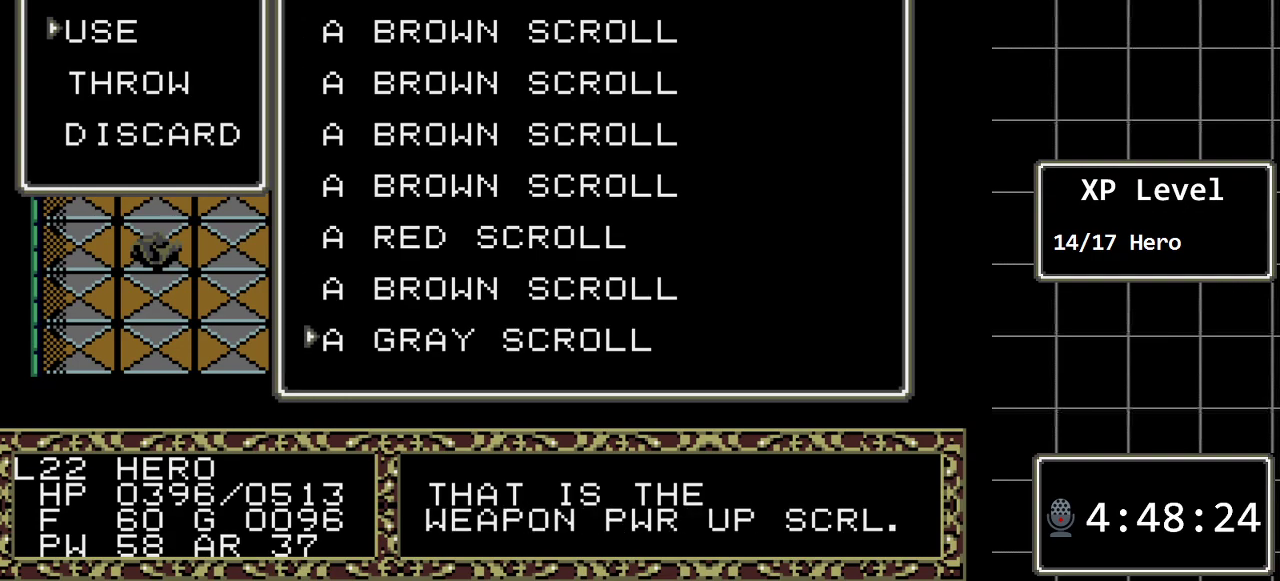
{"buttons": [], "events": [[250, "C", "down"], [333, "C", "up"]]}
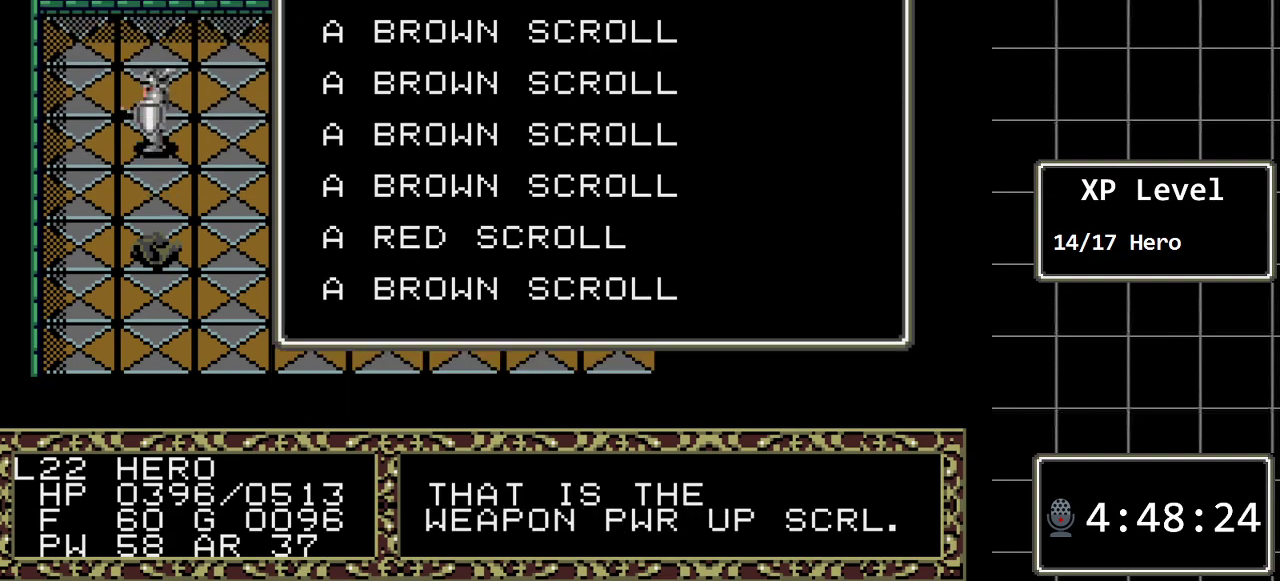
{"buttons": [], "events": []}
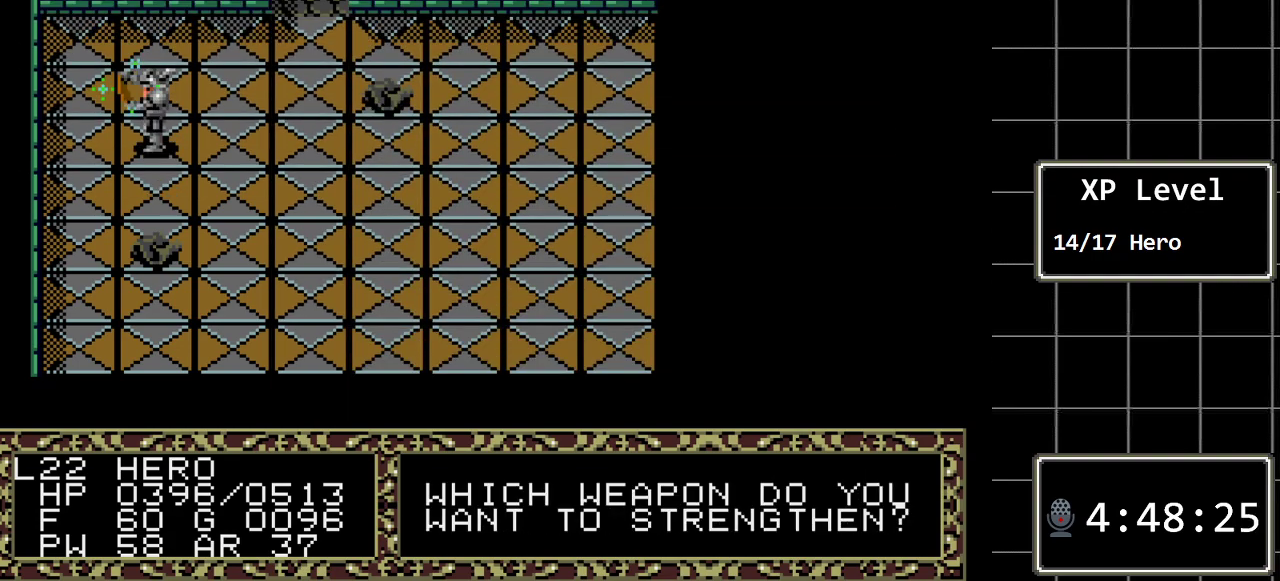
{"buttons": [], "events": []}
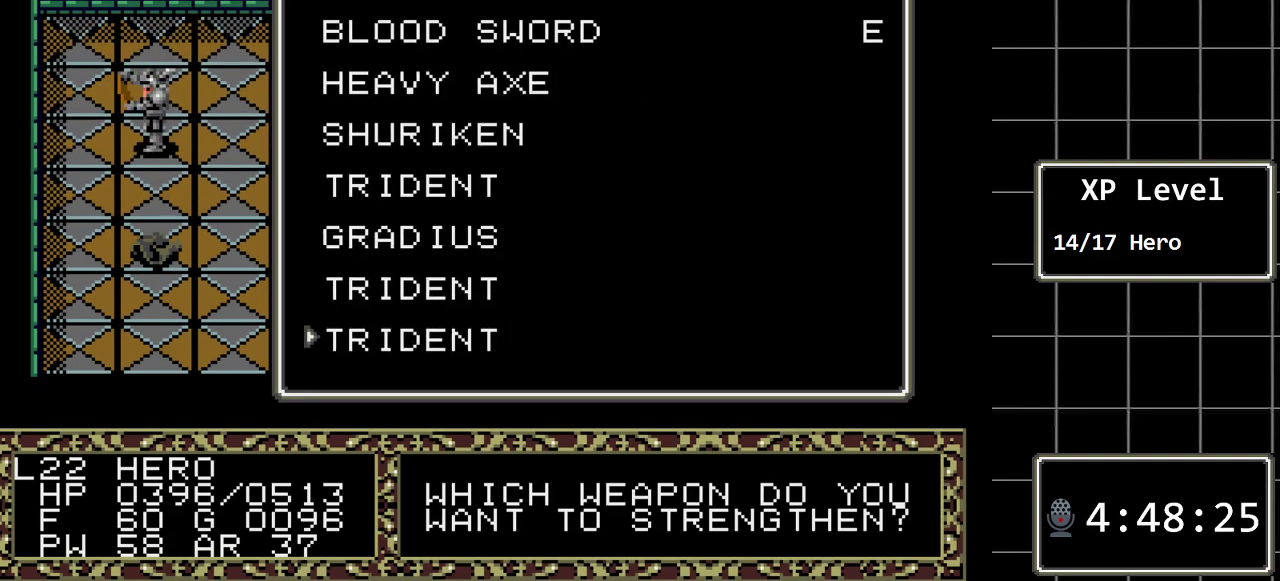
{"buttons": [], "events": []}
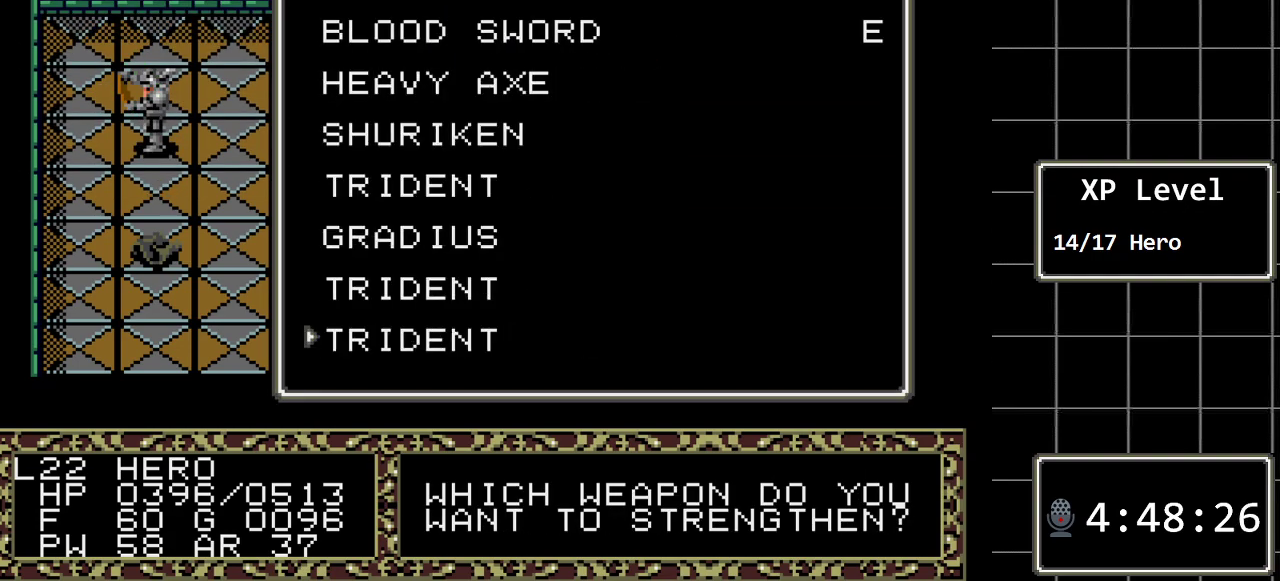
{"buttons": ["DPAD_DOWN"], "events": [[383, "DPAD_DOWN", "down"]]}
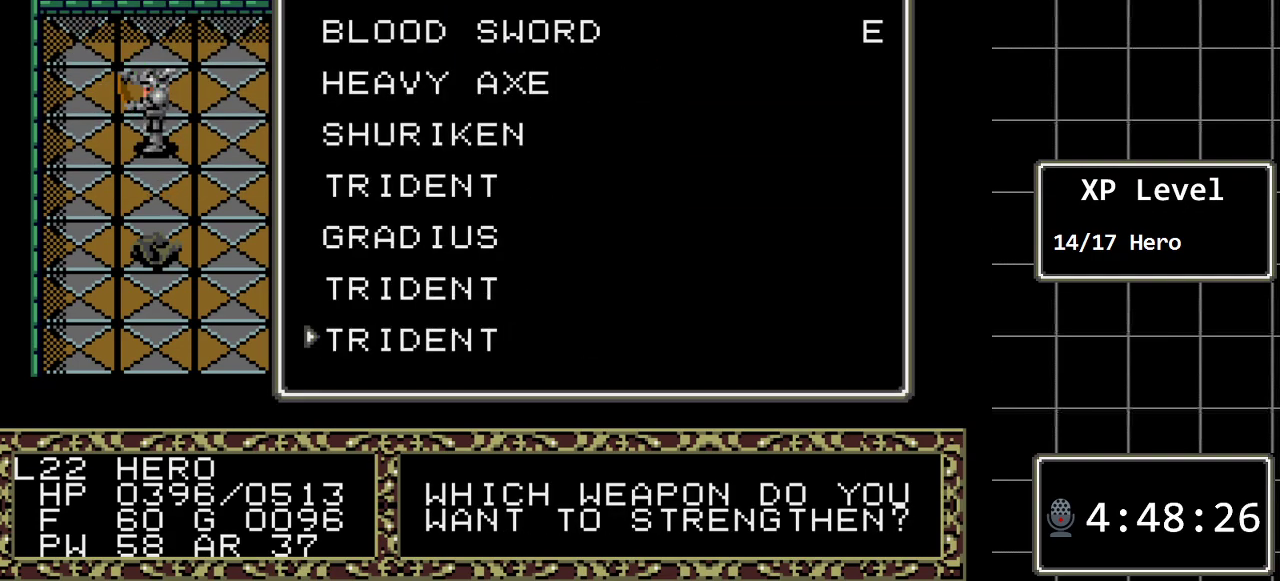
{"buttons": ["DPAD_UP"], "events": [[50, "DPAD_DOWN", "up"], [233, "DPAD_UP", "down"], [367, "DPAD_UP", "up"], [467, "DPAD_UP", "down"]]}
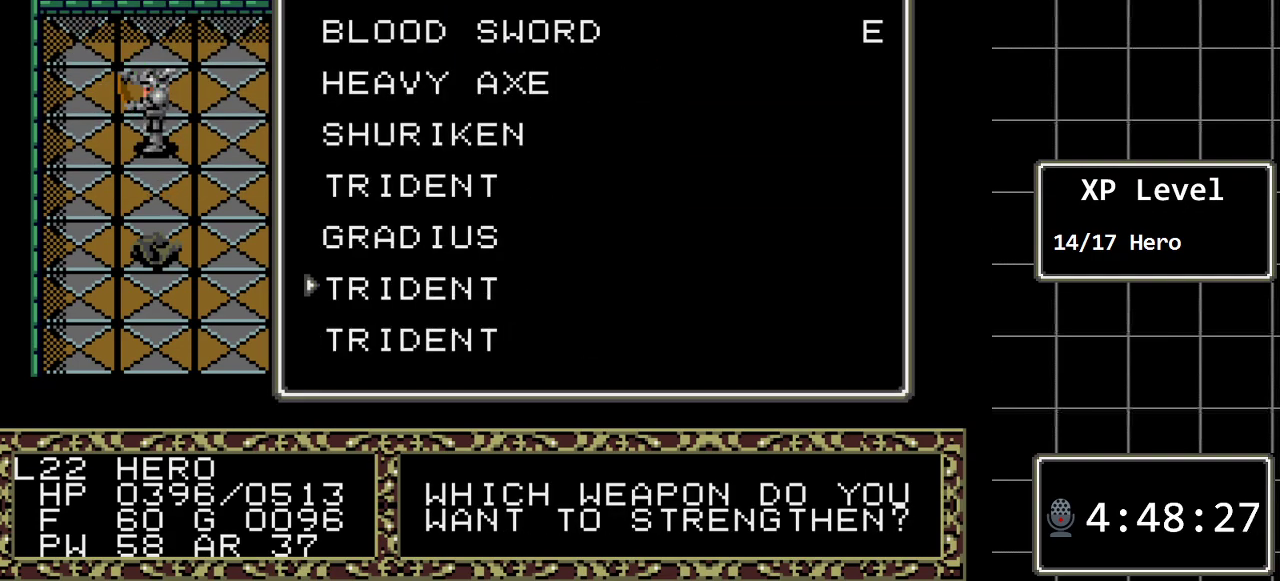
{"buttons": [], "events": [[83, "DPAD_UP", "up"], [150, "DPAD_UP", "down"], [283, "DPAD_UP", "up"], [350, "DPAD_UP", "down"], [483, "DPAD_UP", "up"]]}
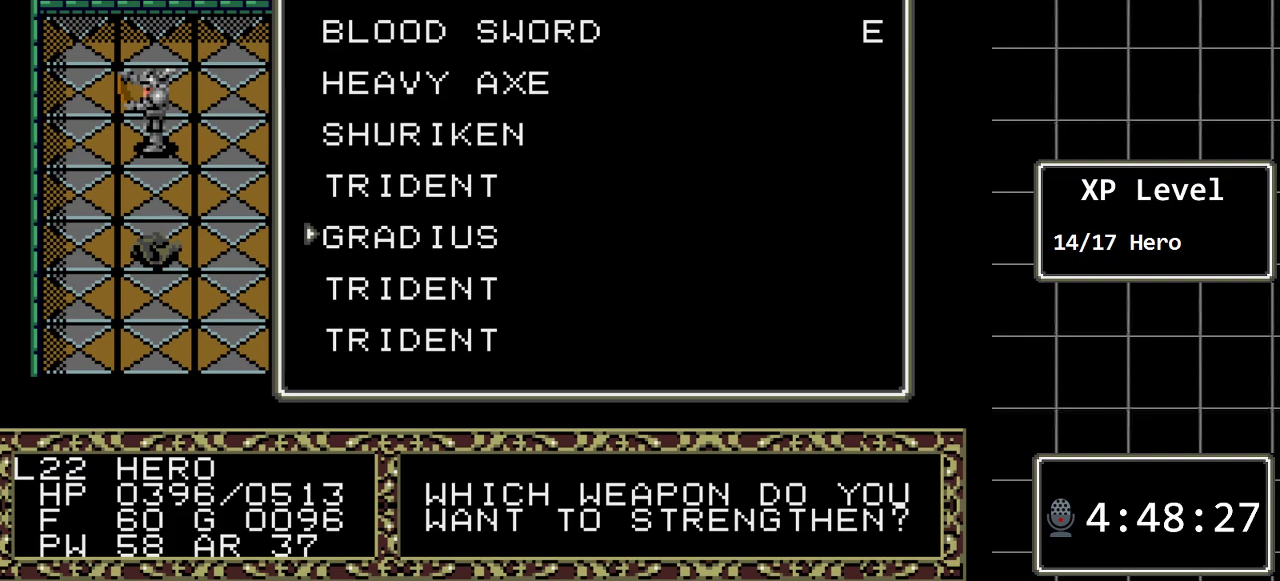
{"buttons": ["DPAD_UP"], "events": [[33, "DPAD_UP", "down"], [167, "DPAD_UP", "up"], [267, "DPAD_UP", "down"], [383, "DPAD_UP", "up"], [450, "DPAD_UP", "down"]]}
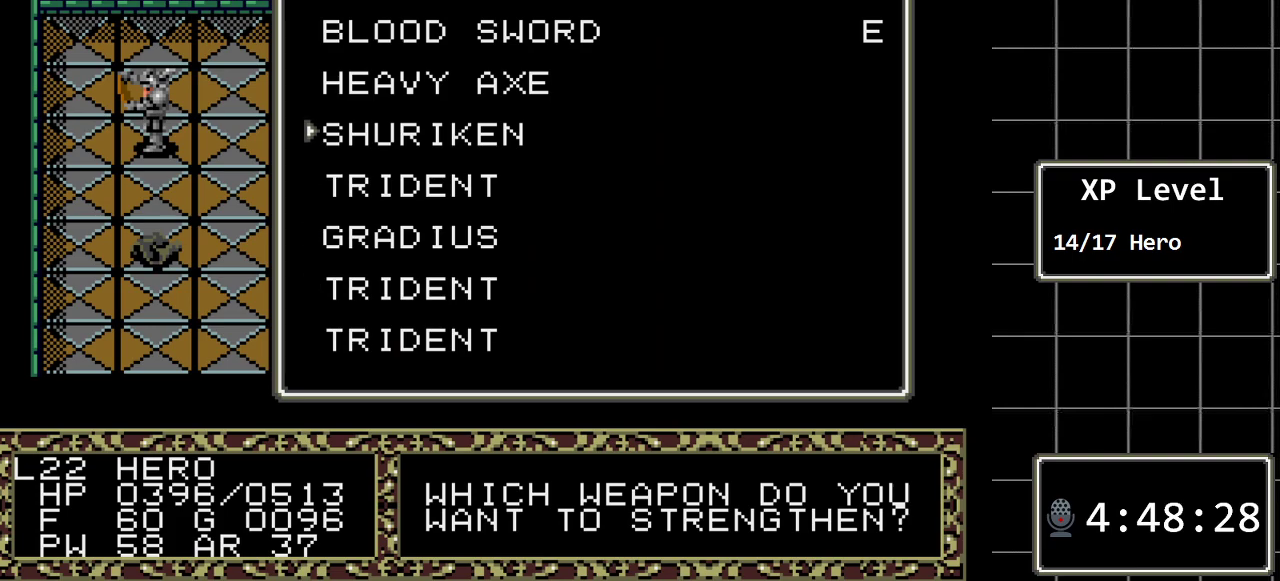
{"buttons": ["DPAD_UP"], "events": [[83, "DPAD_UP", "up"], [183, "DPAD_UP", "down"], [300, "DPAD_UP", "up"], [467, "DPAD_UP", "down"]]}
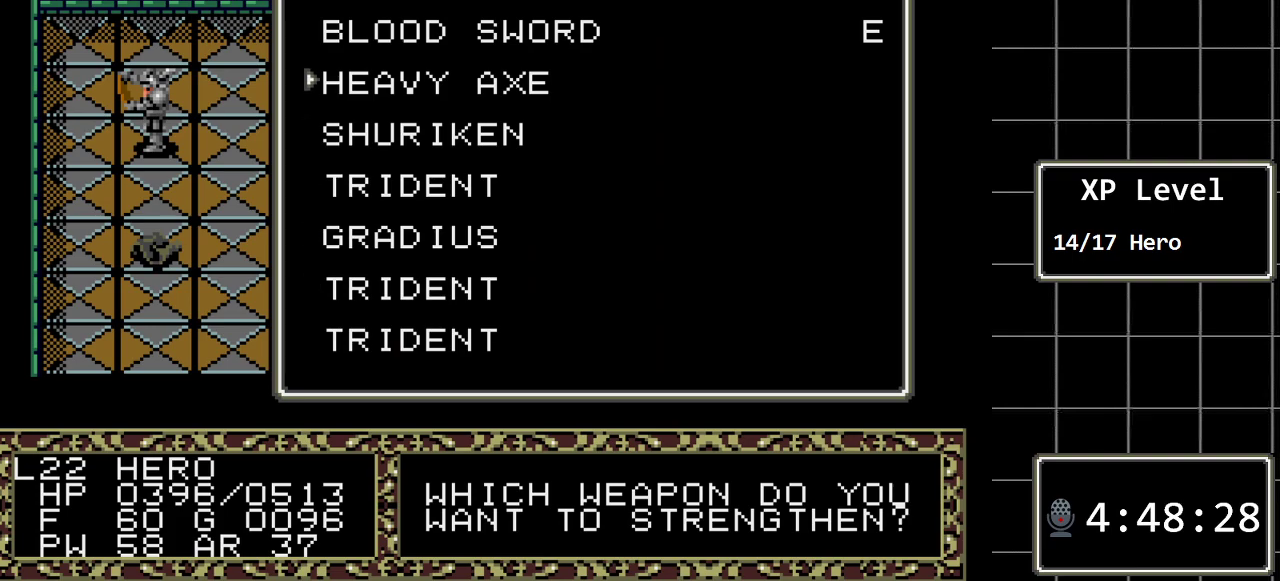
{"buttons": [], "events": [[133, "DPAD_UP", "up"]]}
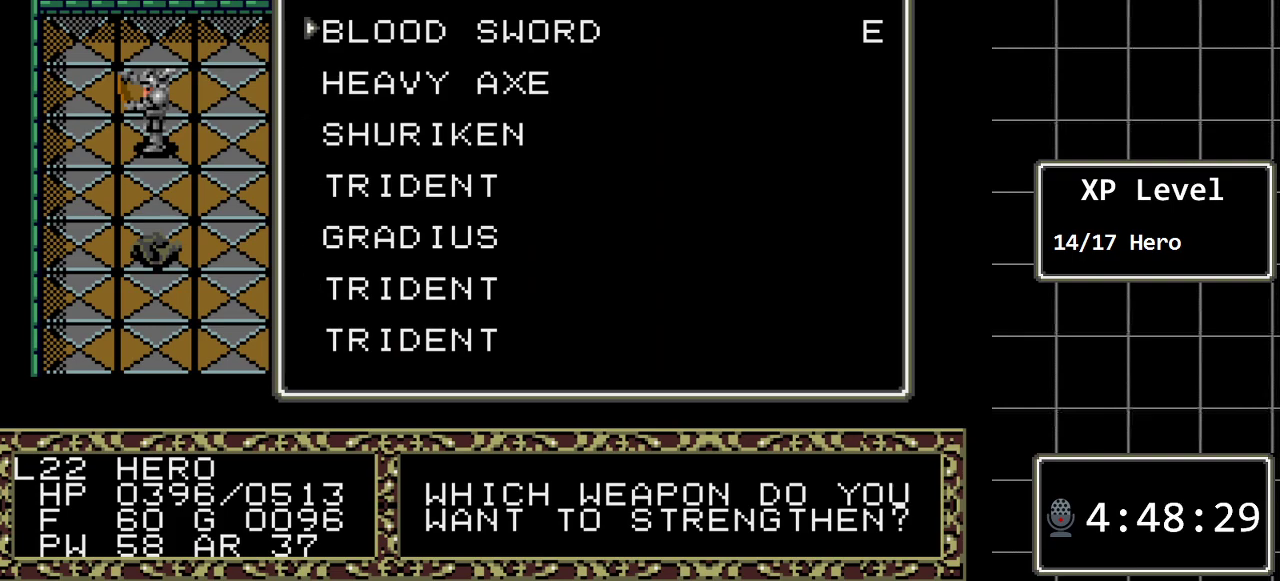
{"buttons": [], "events": [[233, "DPAD_DOWN", "down"], [400, "DPAD_DOWN", "up"]]}
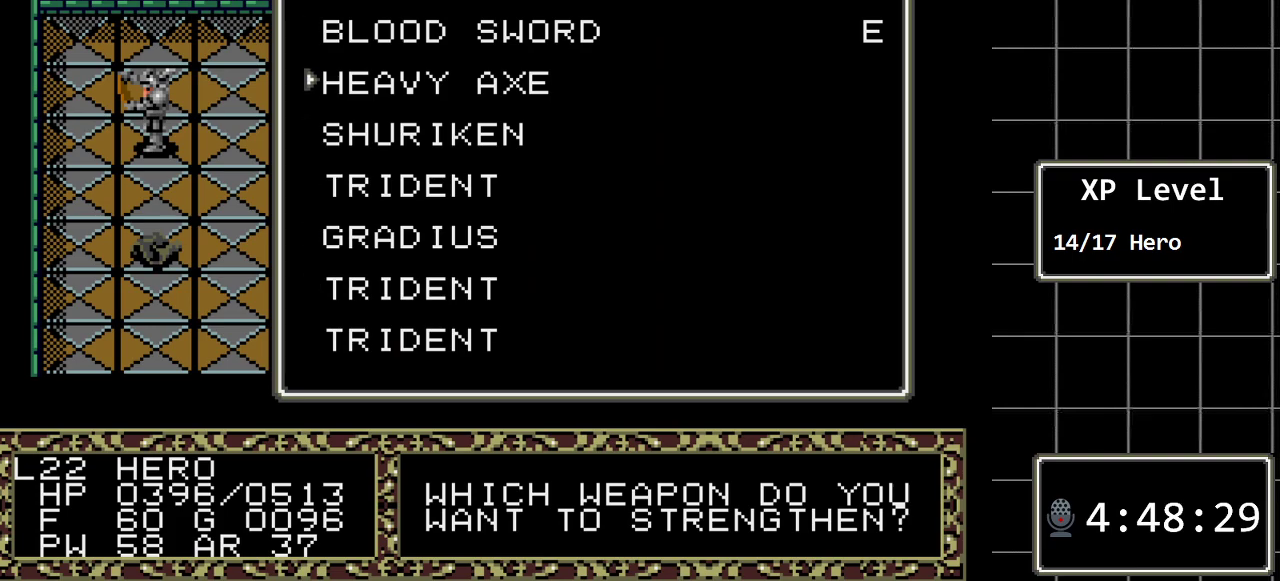
{"buttons": [], "events": [[17, "DPAD_UP", "down"], [150, "DPAD_UP", "up"]]}
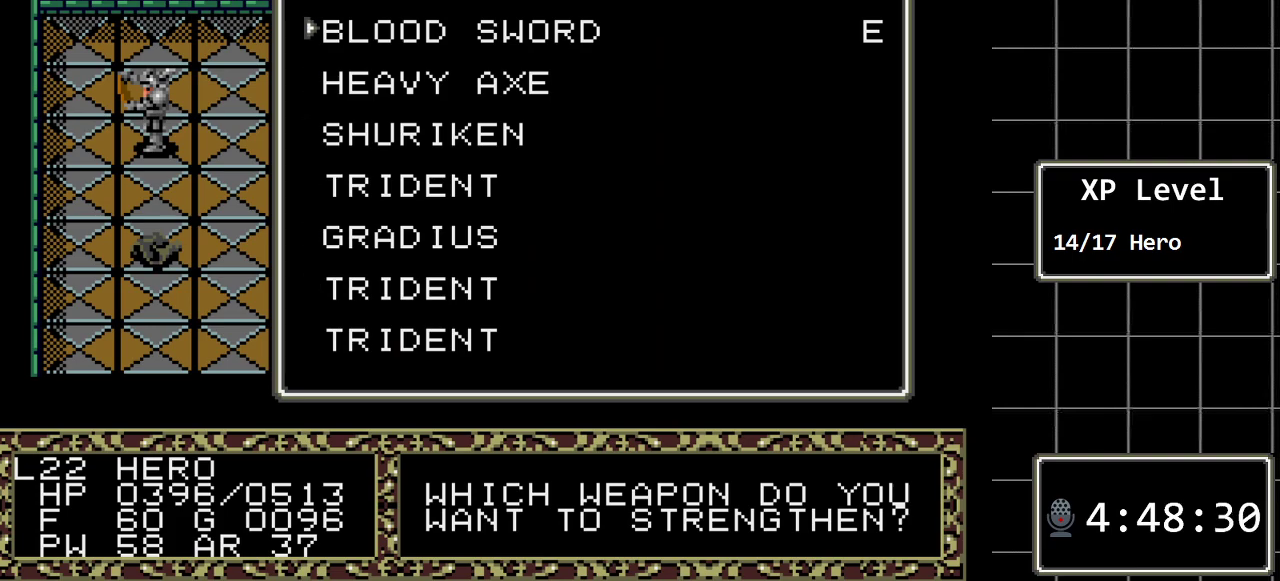
{"buttons": [], "events": [[267, "C", "down"], [417, "C", "up"]]}
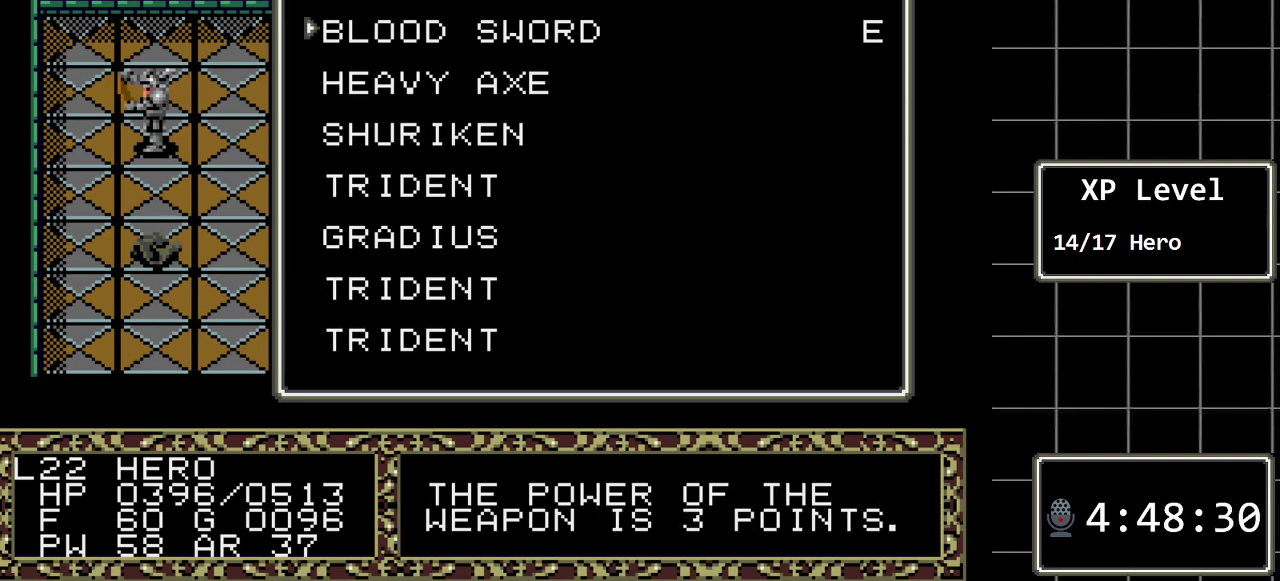
{"buttons": [], "events": [[267, "C", "down"], [400, "C", "up"]]}
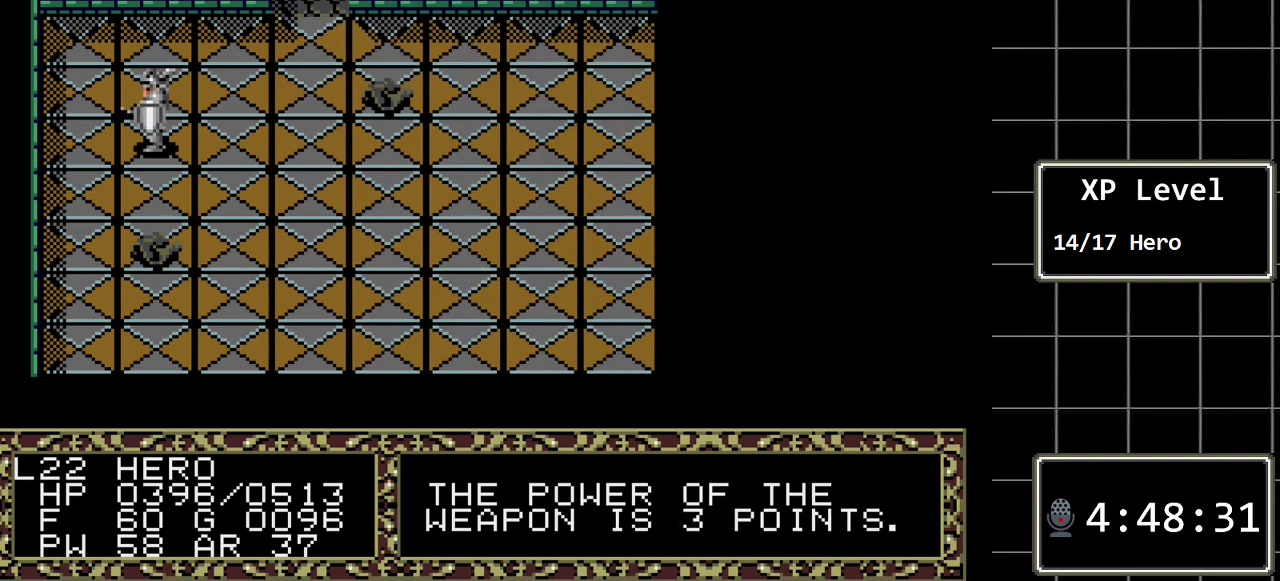
{"buttons": [], "events": [[117, "DPAD_DOWN", "down"], [450, "DPAD_DOWN", "up"]]}
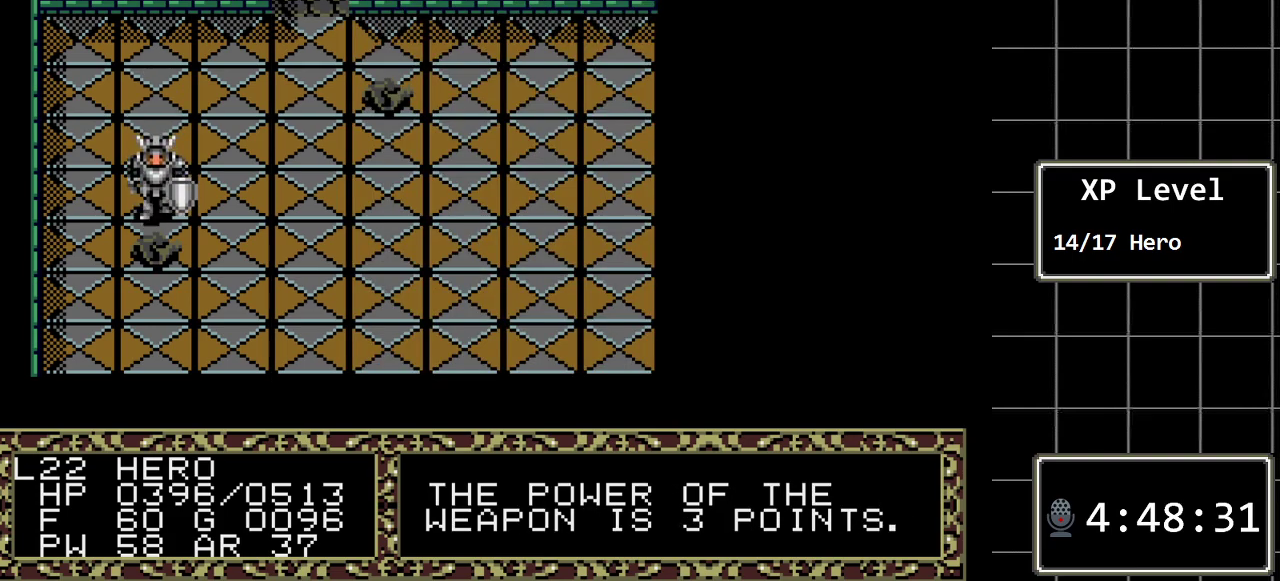
{"buttons": [], "events": [[267, "A", "down"], [450, "A", "up"]]}
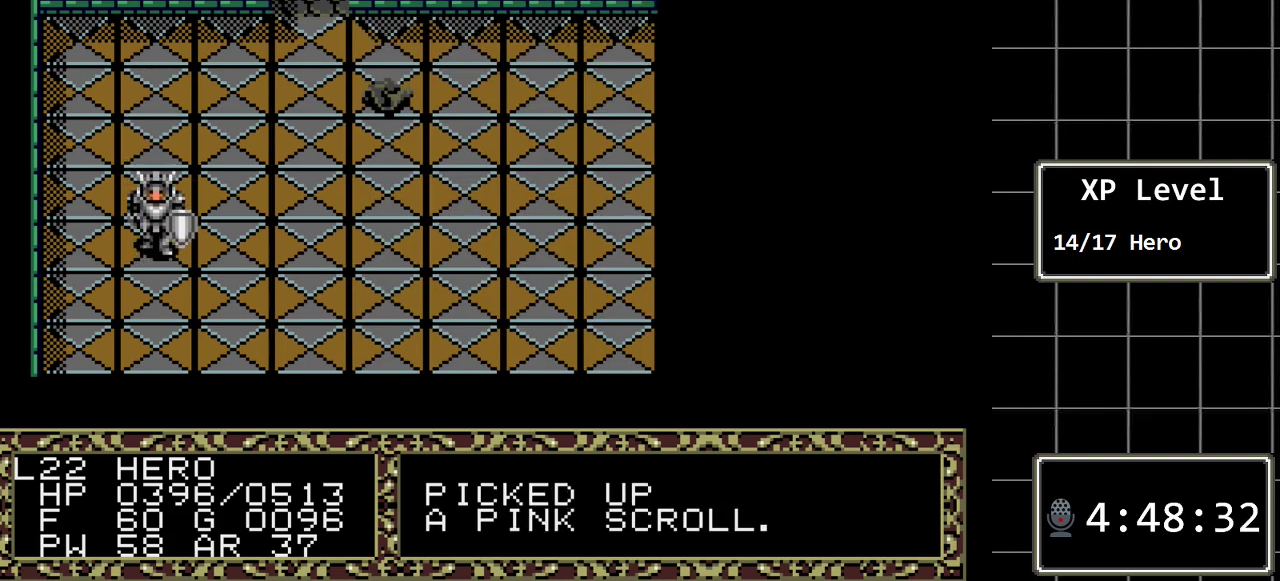
{"buttons": [], "events": []}
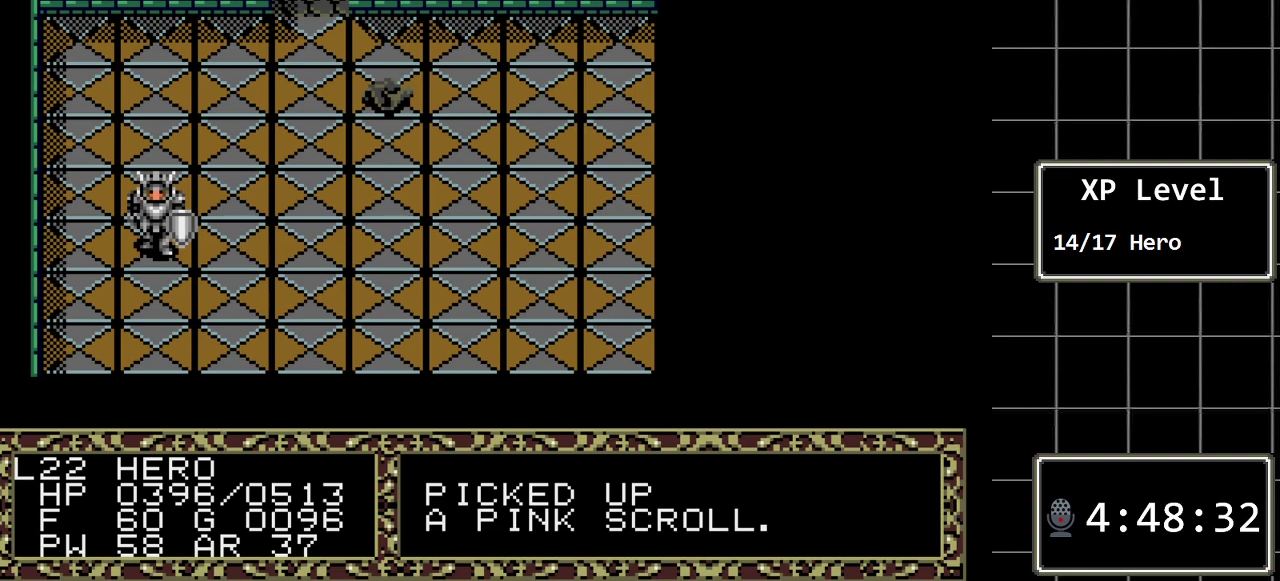
{"buttons": ["DPAD_LEFT"], "events": [[167, "C", "down"], [283, "C", "up"], [450, "DPAD_LEFT", "down"]]}
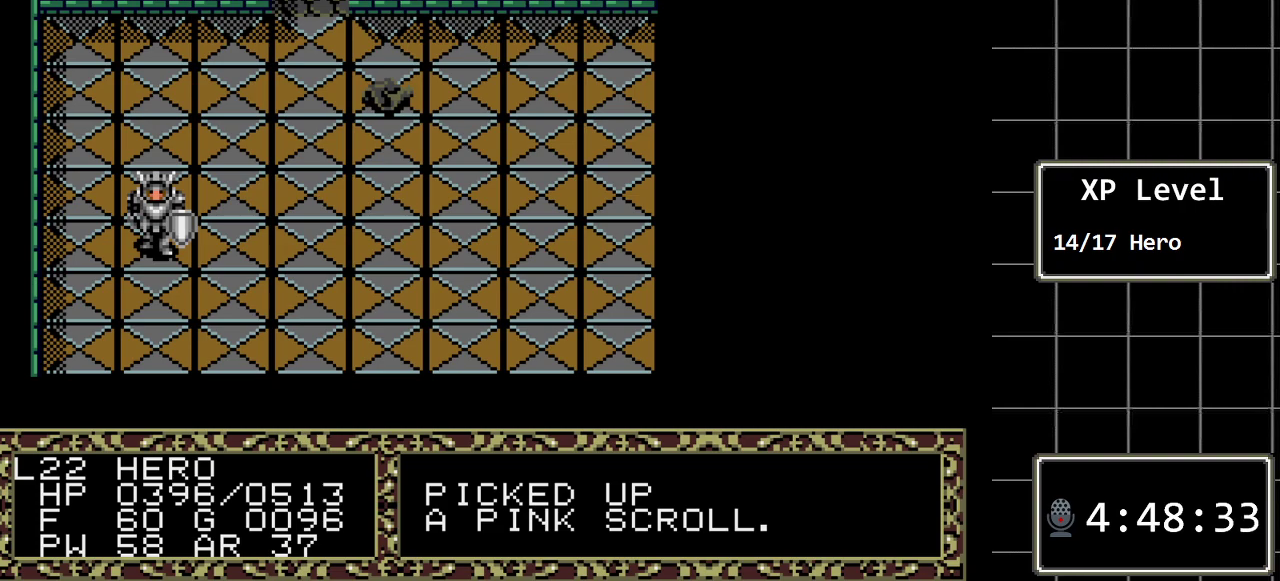
{"buttons": ["DPAD_LEFT"], "events": [[100, "DPAD_LEFT", "up"], [167, "DPAD_LEFT", "down"], [300, "DPAD_LEFT", "up"], [400, "DPAD_LEFT", "down"]]}
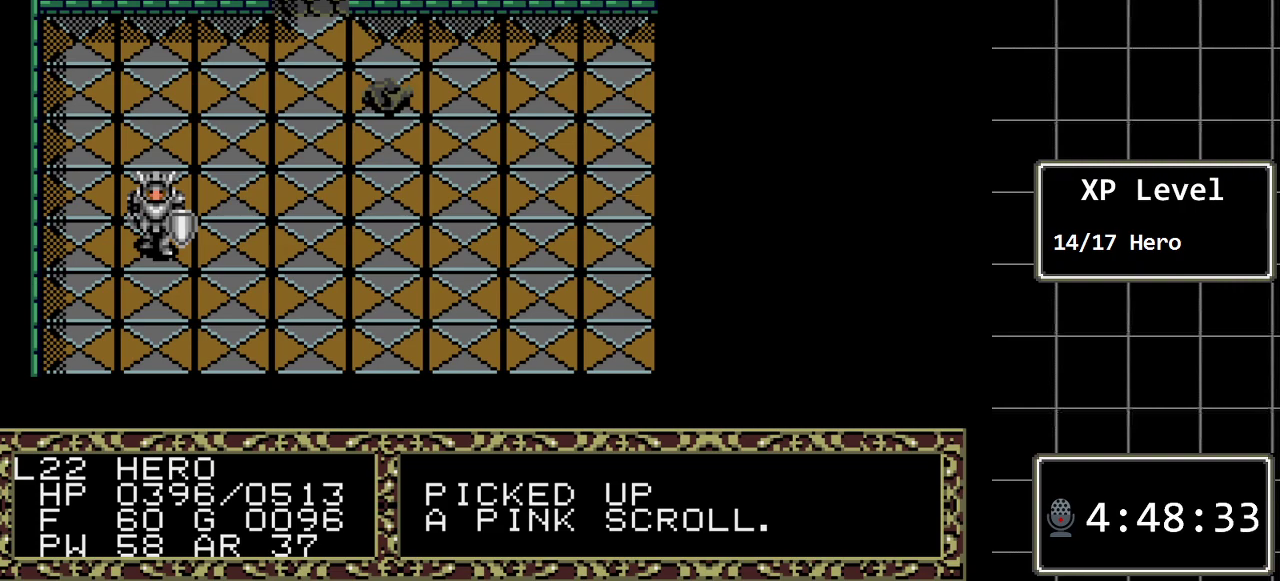
{"buttons": [], "events": [[17, "DPAD_LEFT", "up"], [183, "C", "down"], [350, "C", "up"]]}
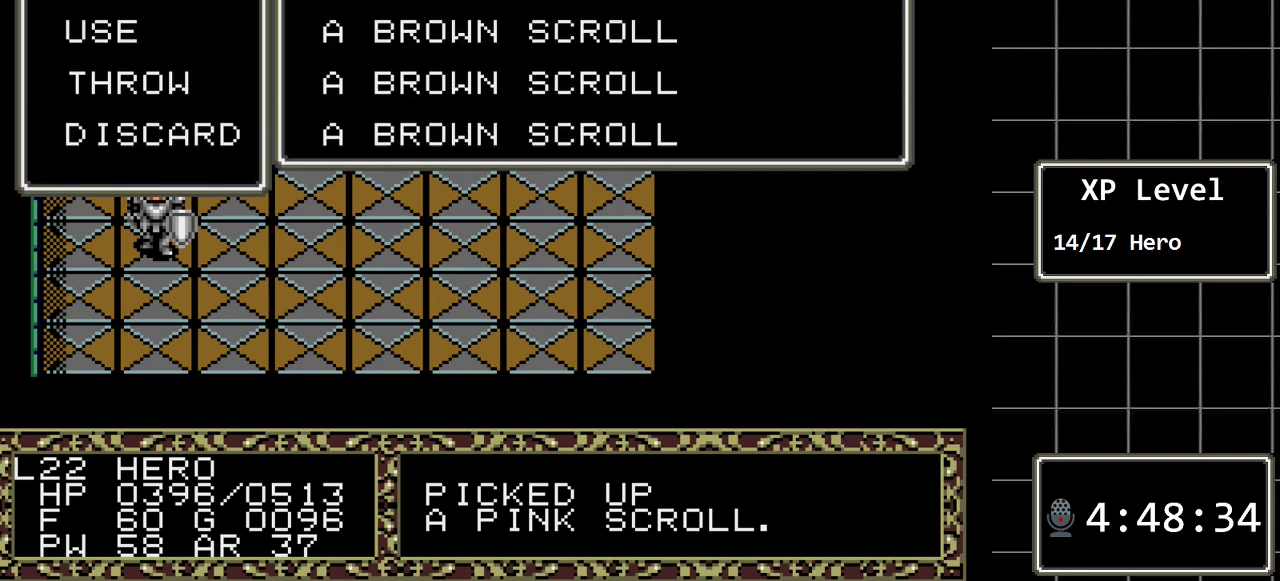
{"buttons": [], "events": [[283, "C", "down"], [417, "C", "up"]]}
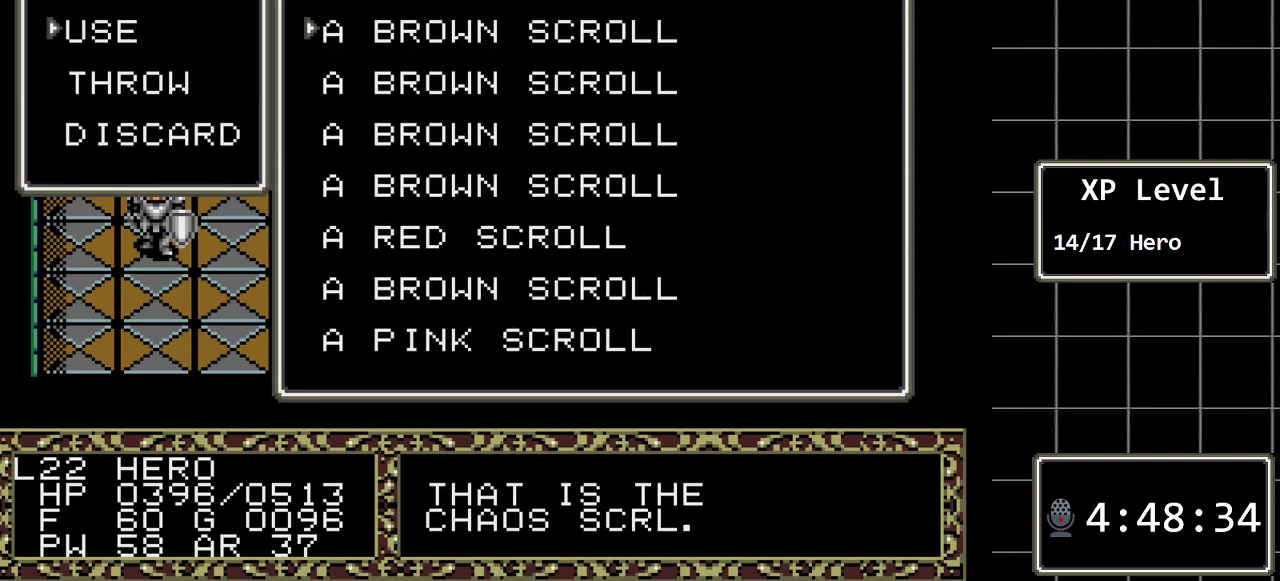
{"buttons": [], "events": [[150, "DPAD_DOWN", "down"], [267, "DPAD_DOWN", "up"], [367, "DPAD_DOWN", "down"], [500, "DPAD_DOWN", "up"]]}
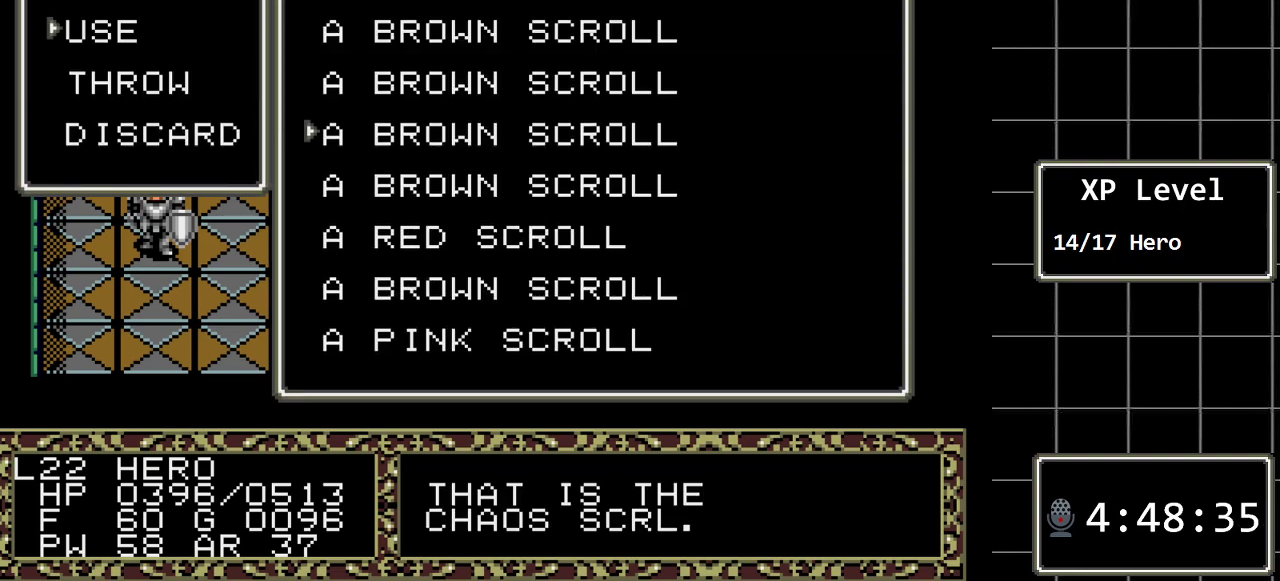
{"buttons": ["DPAD_DOWN"], "events": [[67, "DPAD_DOWN", "down"], [217, "DPAD_DOWN", "up"], [283, "DPAD_DOWN", "down"], [417, "DPAD_DOWN", "up"], [467, "DPAD_DOWN", "down"]]}
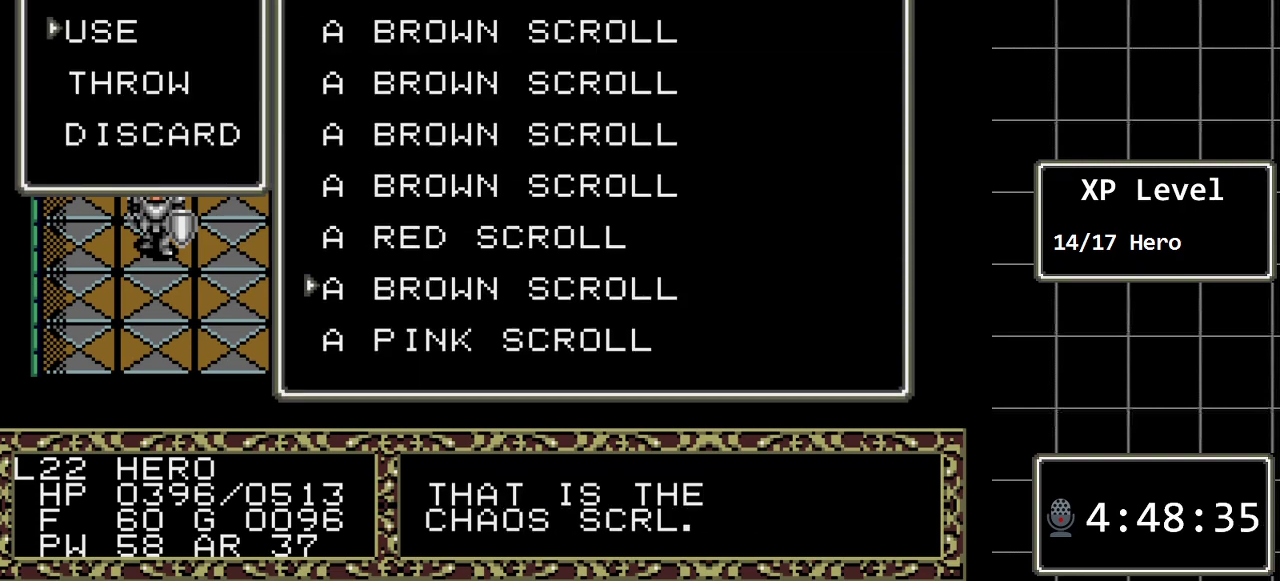
{"buttons": [], "events": [[67, "DPAD_DOWN", "up"], [167, "DPAD_DOWN", "down"], [300, "DPAD_DOWN", "up"]]}
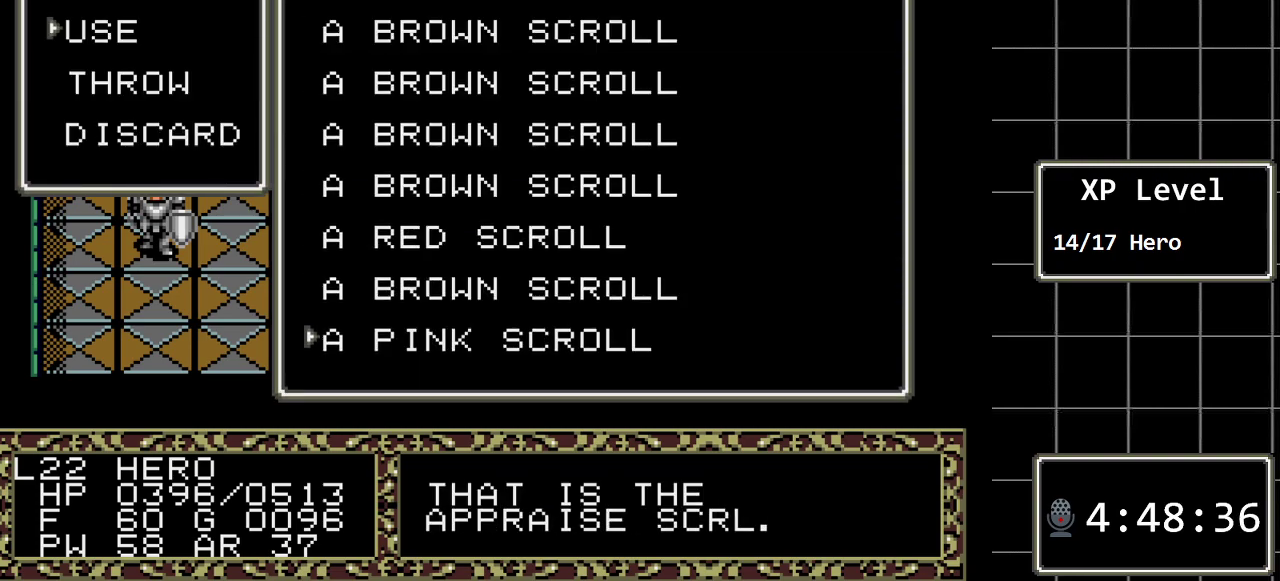
{"buttons": [], "events": []}
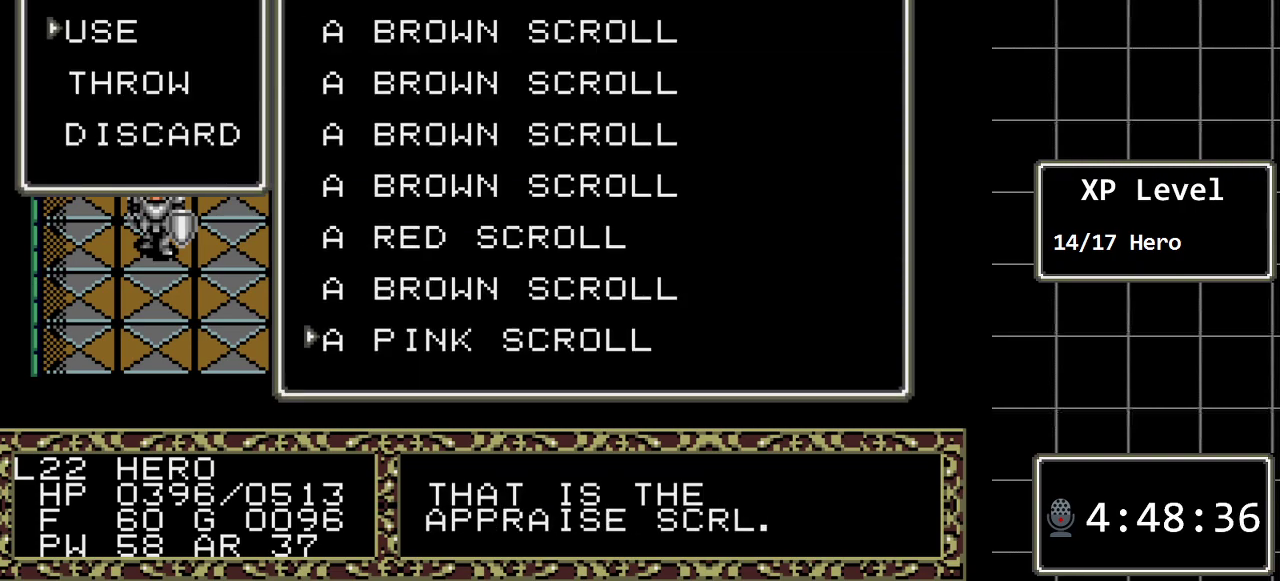
{"buttons": [], "events": []}
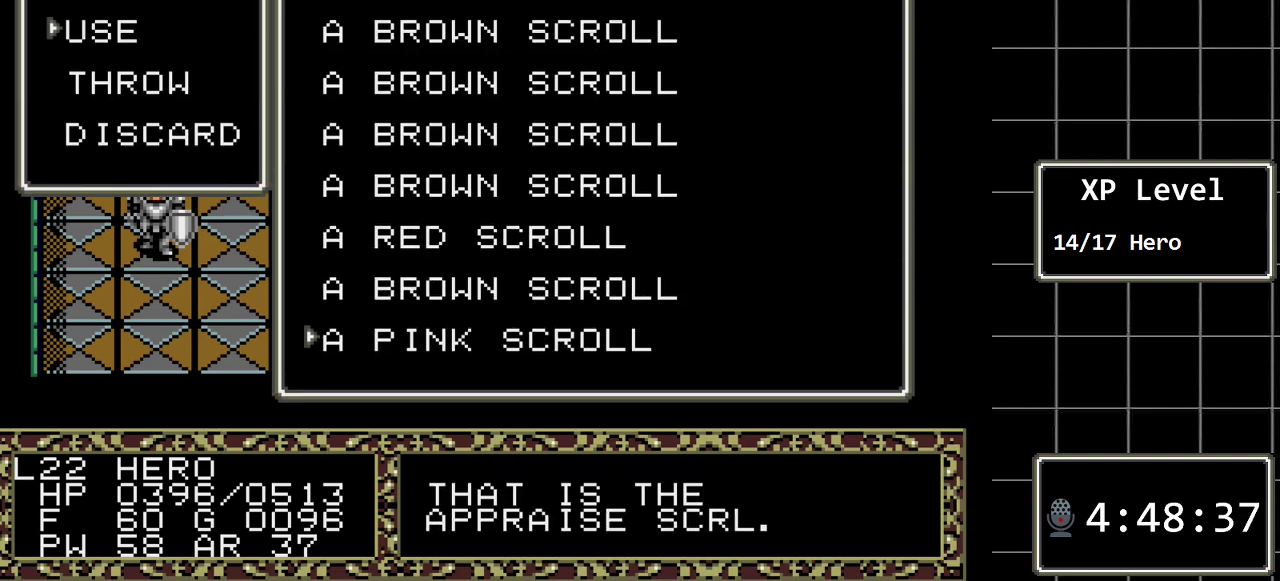
{"buttons": ["B"], "events": [[433, "B", "down"]]}
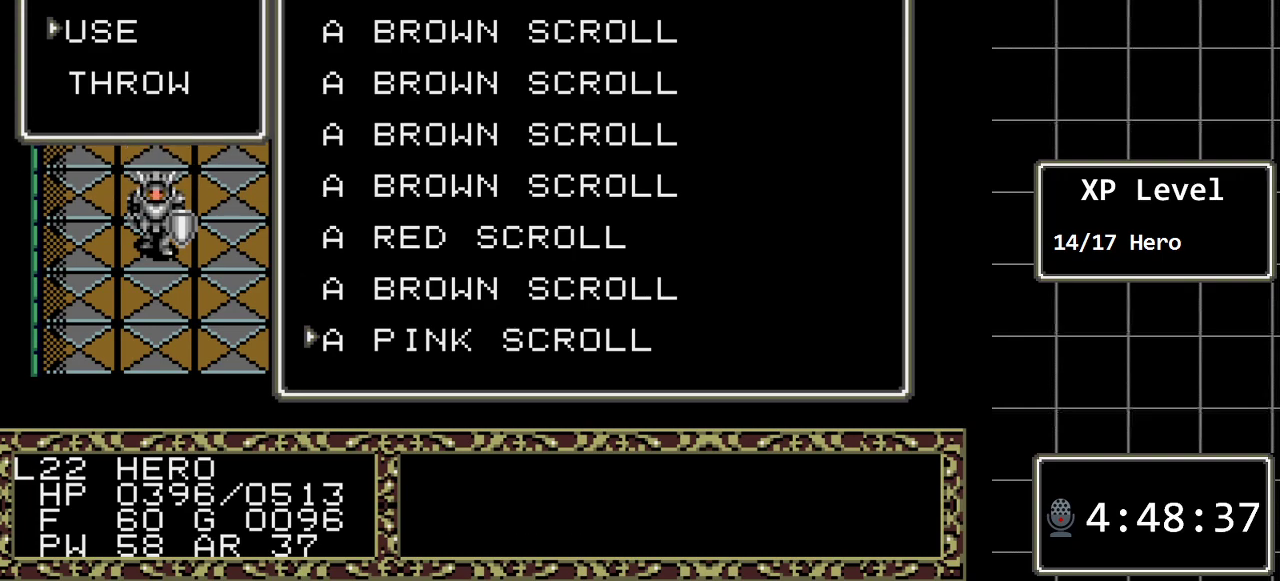
{"buttons": [], "events": [[83, "B", "up"]]}
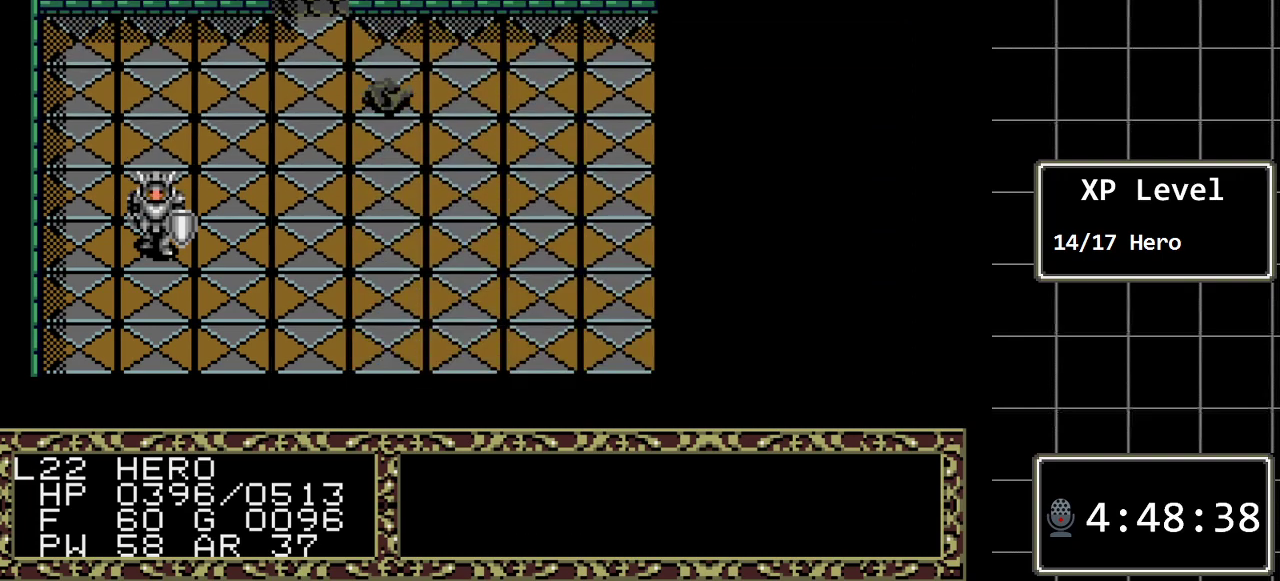
{"buttons": [], "events": [[33, "C", "down"], [133, "C", "up"]]}